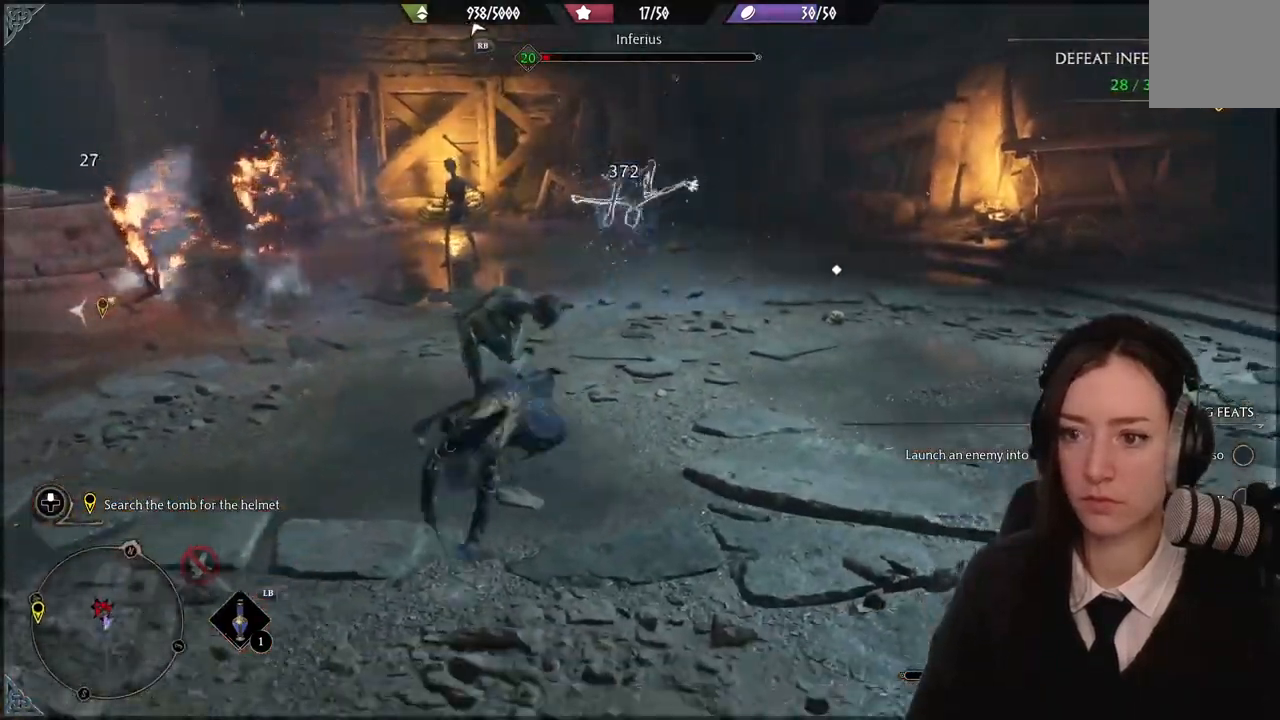
Gameplay with a controller (Xbox layout); each line is a JSON object with the inputs held at the frame after it. "events" lists button and stick changes between this image and that frame as [ms after this image, input, new state], when the widget could be followed in between. Not read: DPAD_DOWN L3 R3.
{"buttons": ["R2"], "left_stick": "up-left", "right_stick": "center", "events": [[367, "R2", "down"], [367, "left_stick", "center"], [467, "left_stick", "up-left"]]}
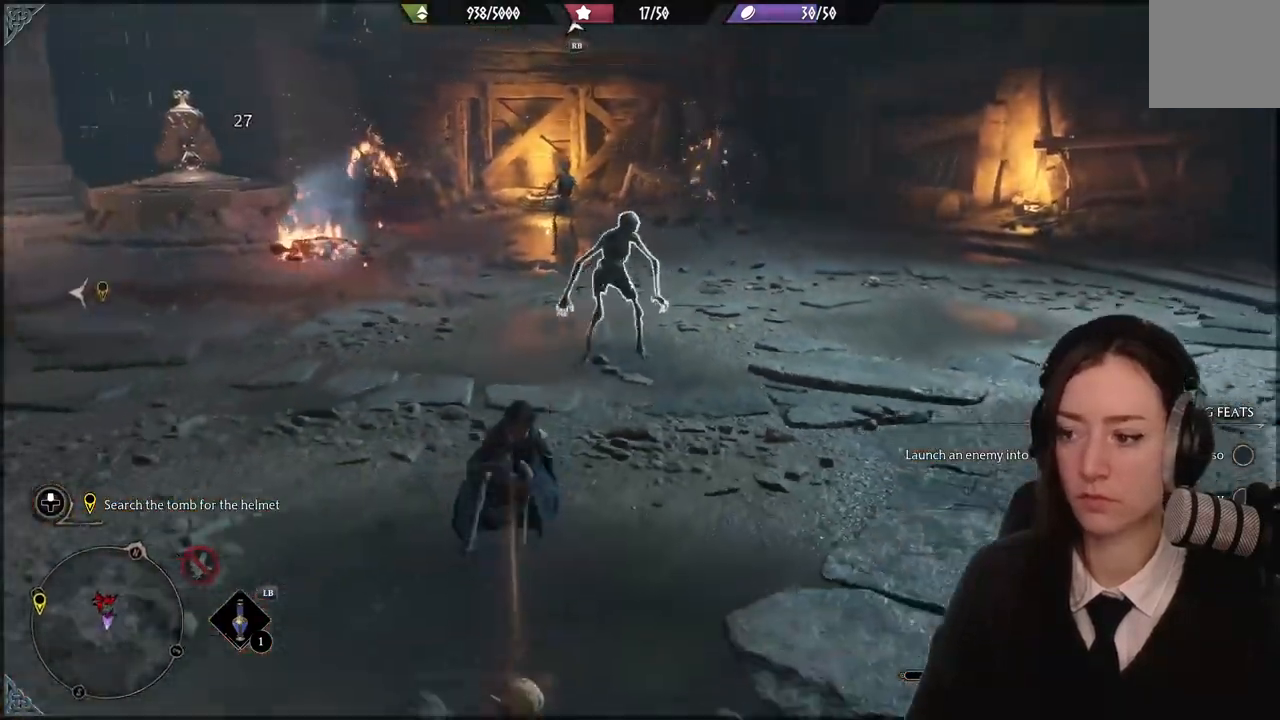
{"buttons": ["R2"], "left_stick": "center", "right_stick": "down-left", "events": [[67, "X", "down"], [134, "left_stick", "center"], [201, "X", "up"], [467, "right_stick", "down-left"]]}
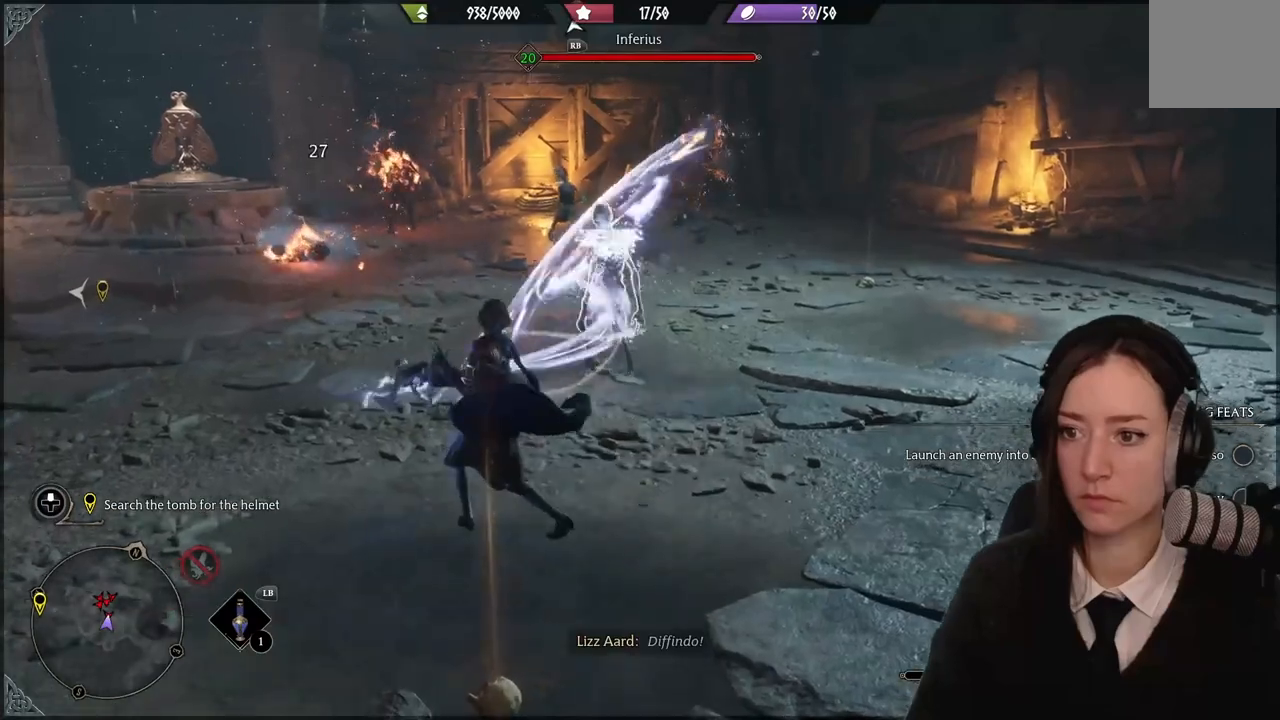
{"buttons": [], "left_stick": "center", "right_stick": "center", "events": [[167, "right_stick", "center"], [300, "R2", "up"]]}
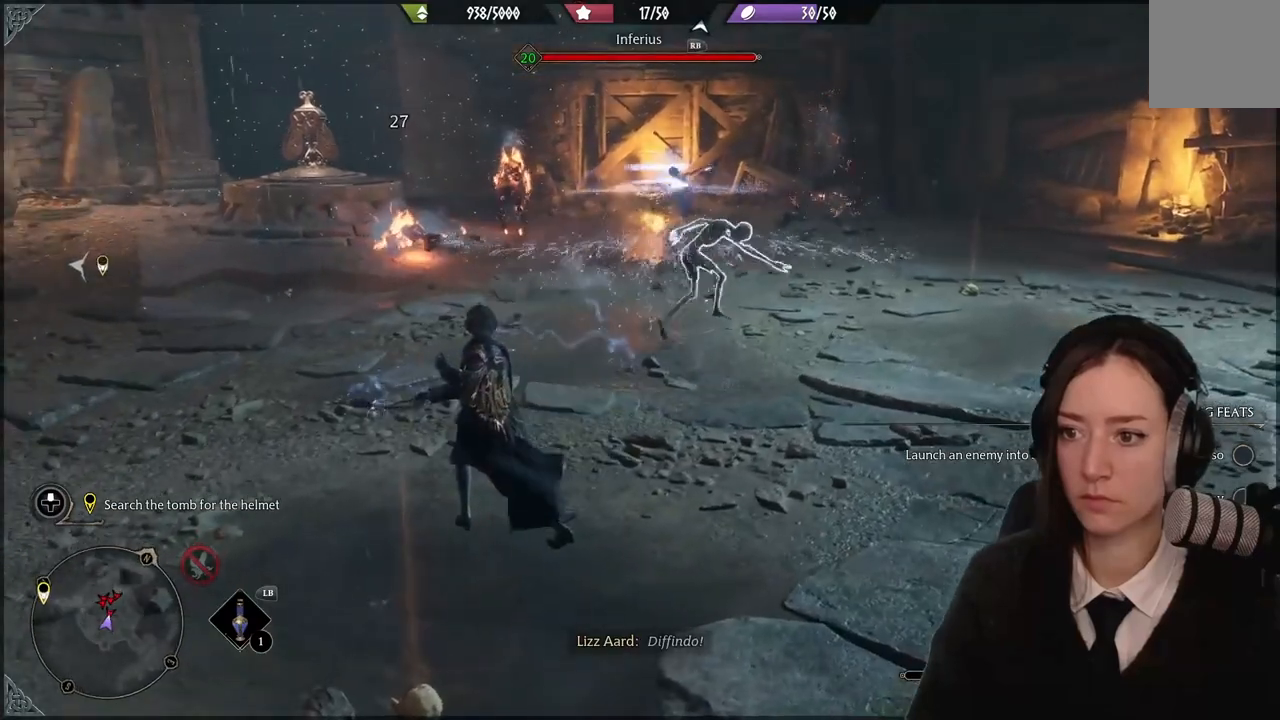
{"buttons": [], "left_stick": "center", "right_stick": "center", "events": [[367, "R2", "down"], [467, "R2", "up"]]}
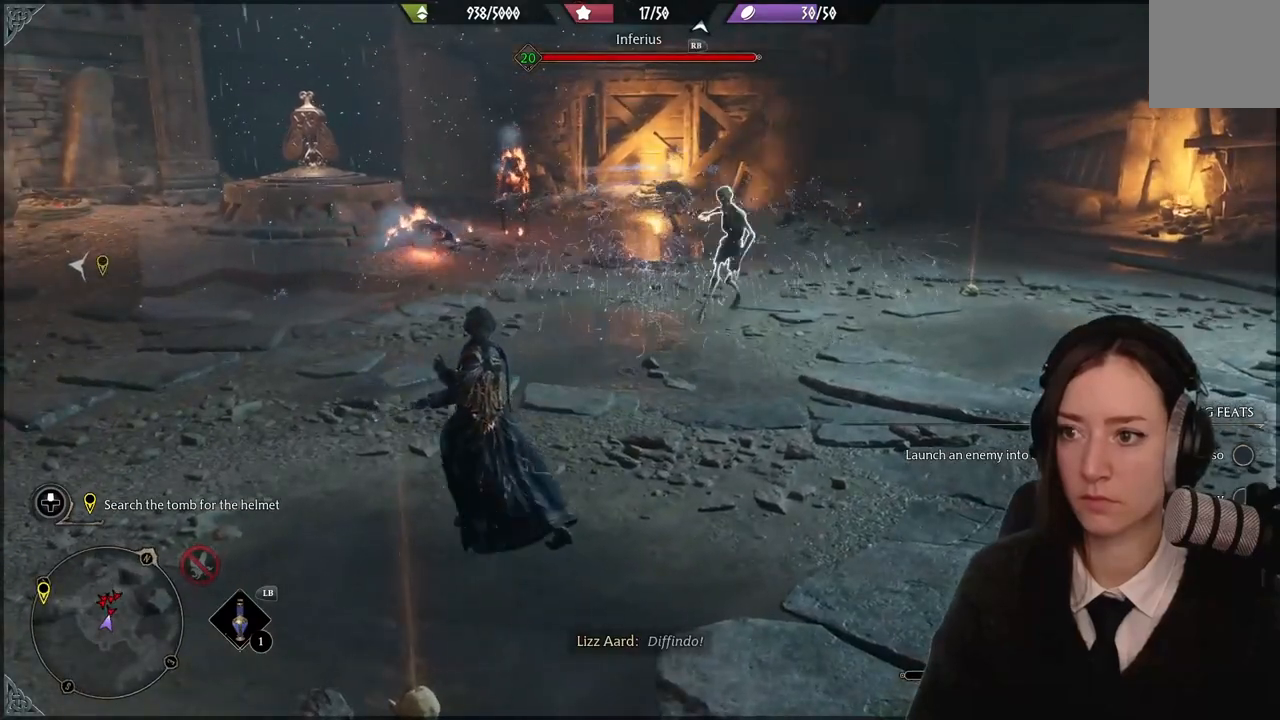
{"buttons": [], "left_stick": "center", "right_stick": "center", "events": [[101, "R2", "down"], [234, "R2", "up"], [368, "R1", "down"], [468, "R1", "up"]]}
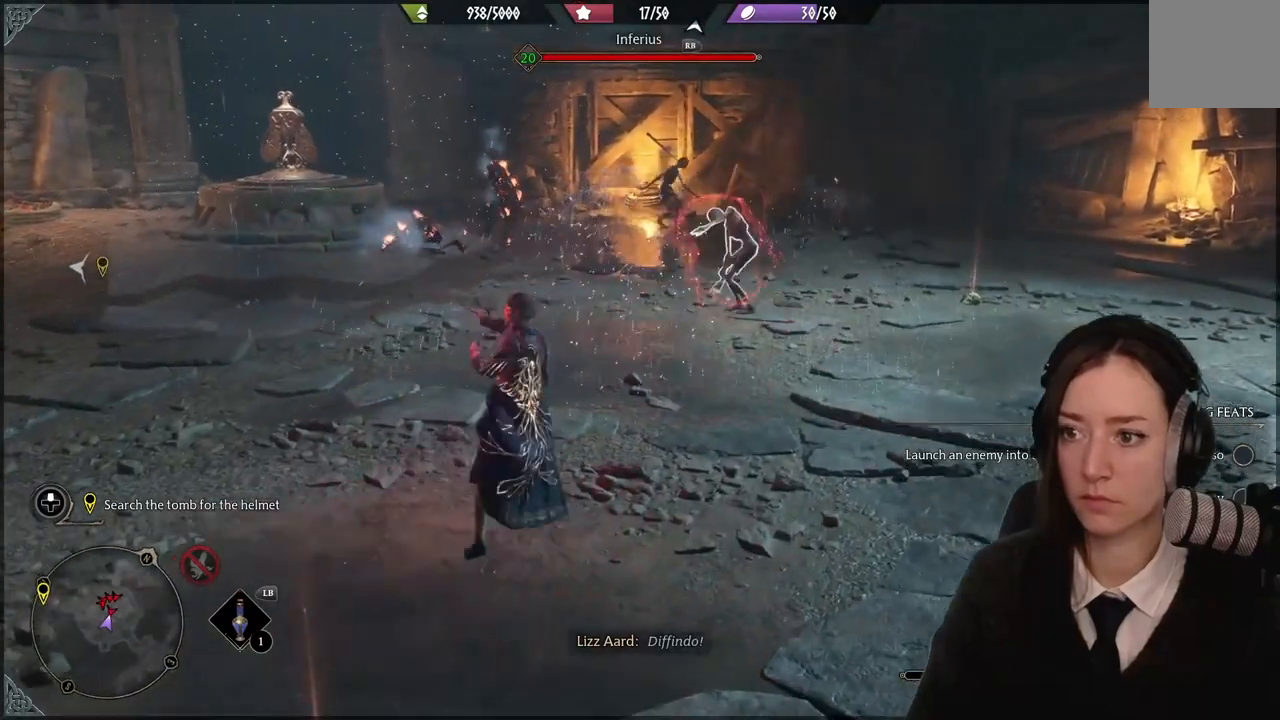
{"buttons": ["R1"], "left_stick": "center", "right_stick": "center", "events": [[33, "R1", "down"], [200, "R1", "up"], [267, "R1", "down"], [367, "R1", "up"], [434, "R1", "down"]]}
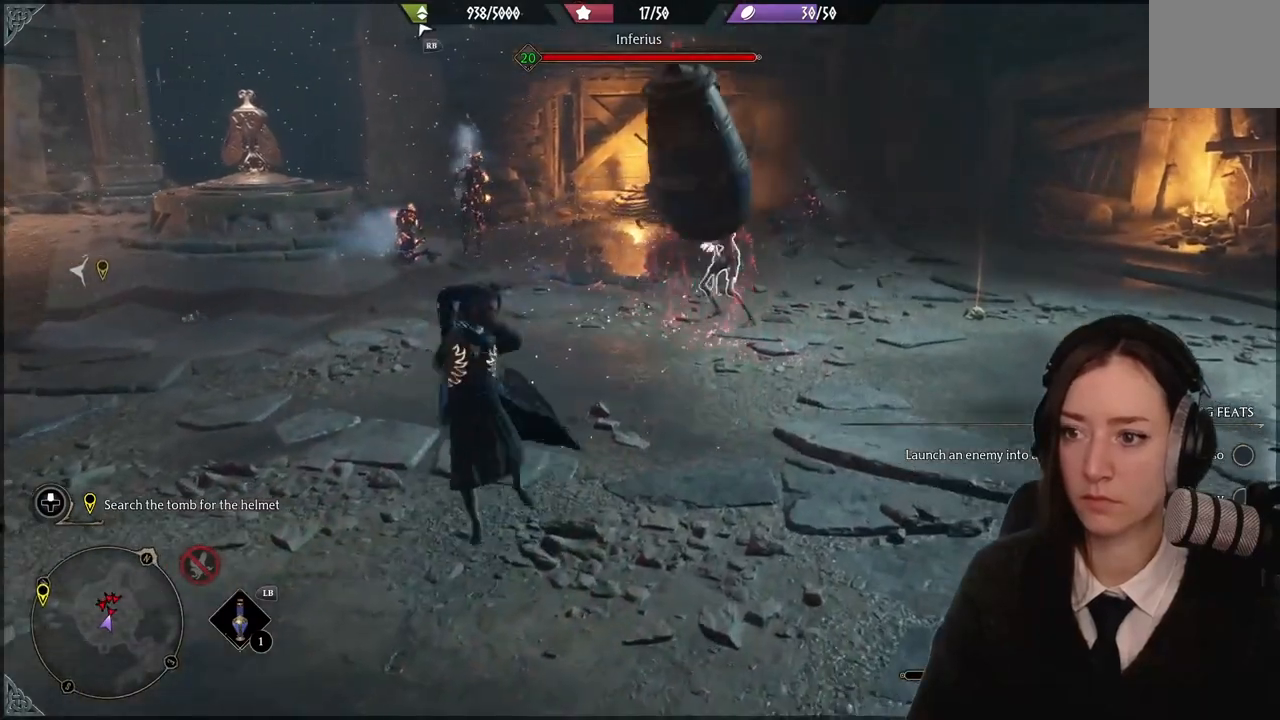
{"buttons": [], "left_stick": "center", "right_stick": "center", "events": [[67, "R1", "up"]]}